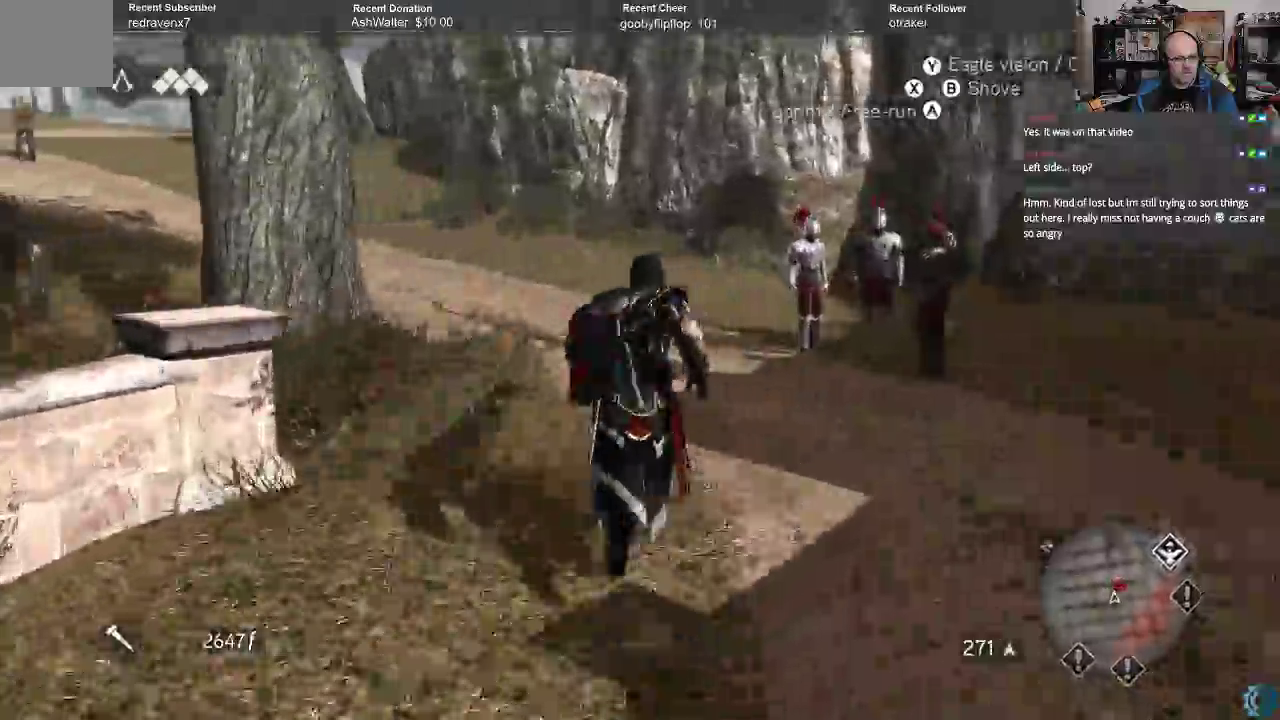
Gameplay with a controller (Xbox layout); each line is a JSON object with the inputs held at the frame after it. "events" lists button and stick changes between this image and that frame as [ms after this image, input, new state], when the widget could be followed in between.
{"buttons": ["A", "R2"], "left_stick": "up", "right_stick": "center", "events": []}
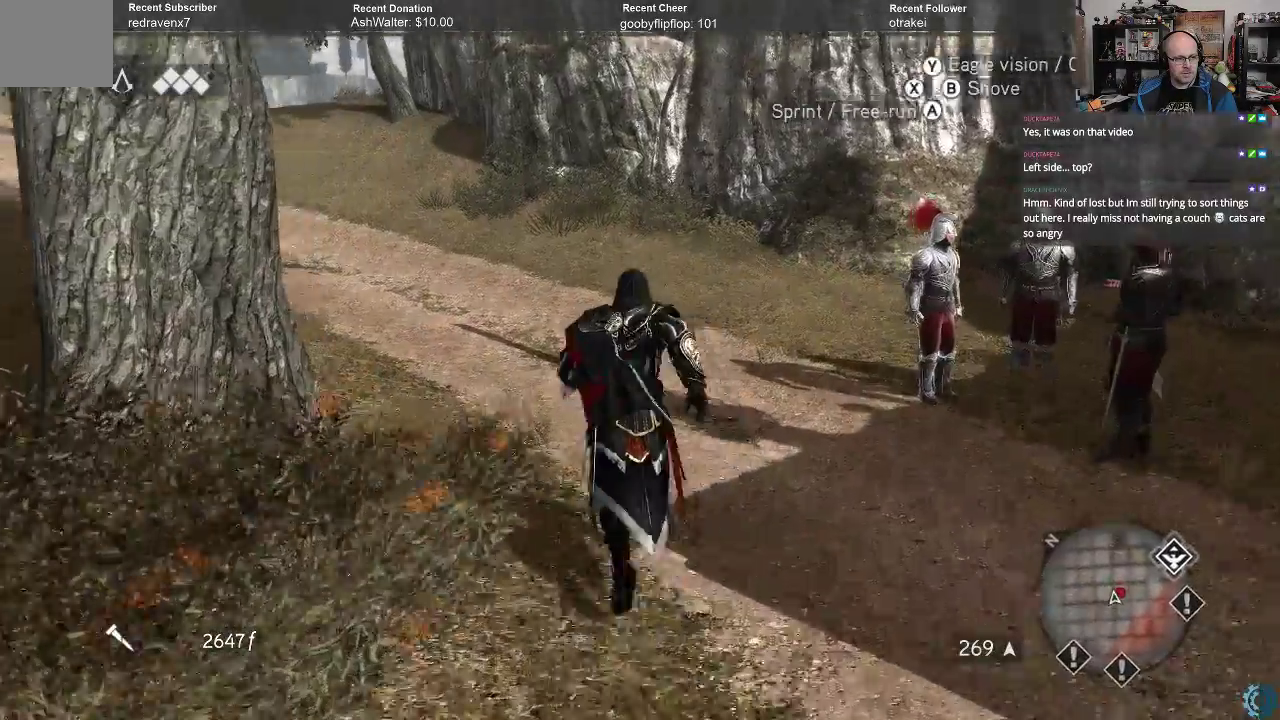
{"buttons": ["A", "R2"], "left_stick": "up", "right_stick": "center", "events": []}
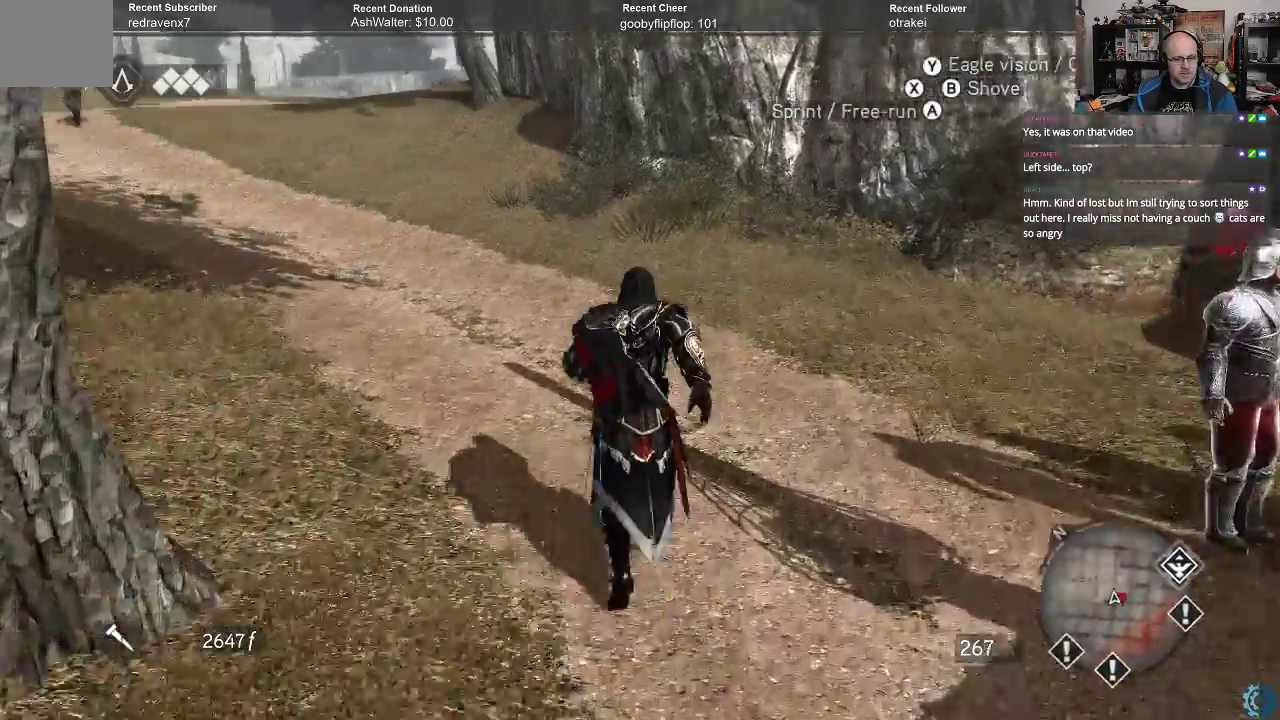
{"buttons": ["A", "R2"], "left_stick": "up", "right_stick": "center", "events": []}
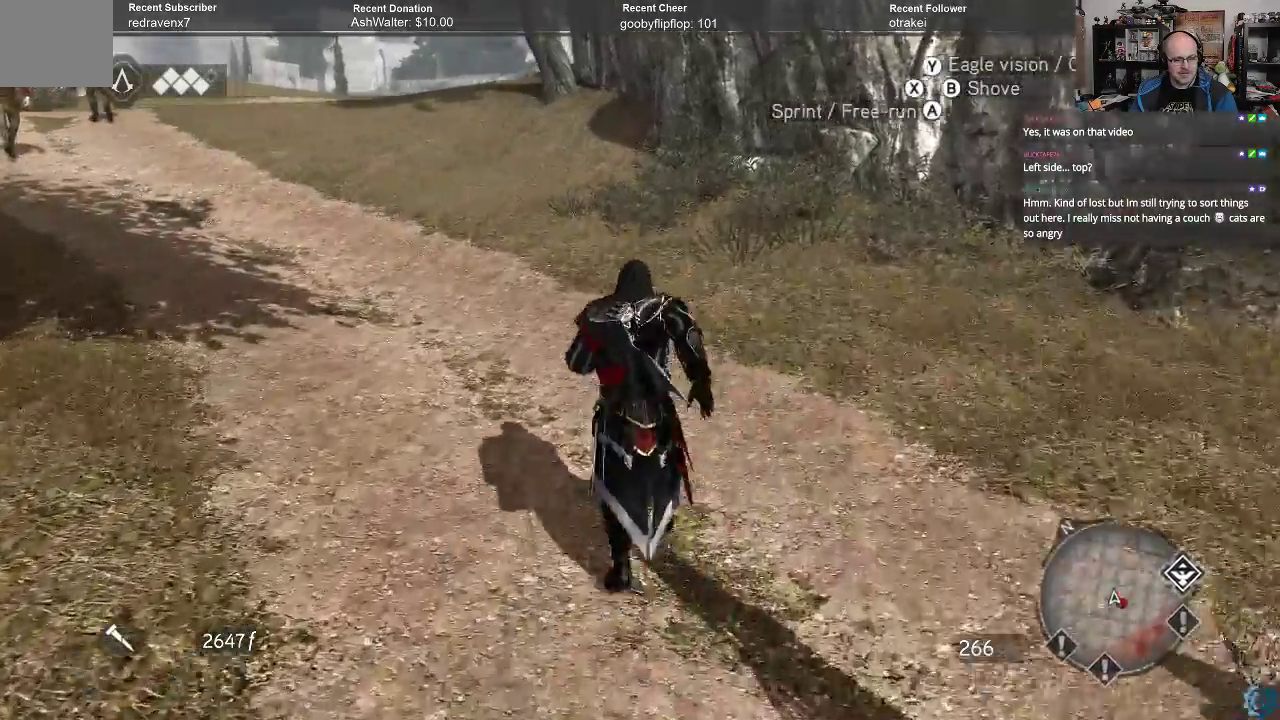
{"buttons": ["A", "R2"], "left_stick": "up", "right_stick": "center", "events": []}
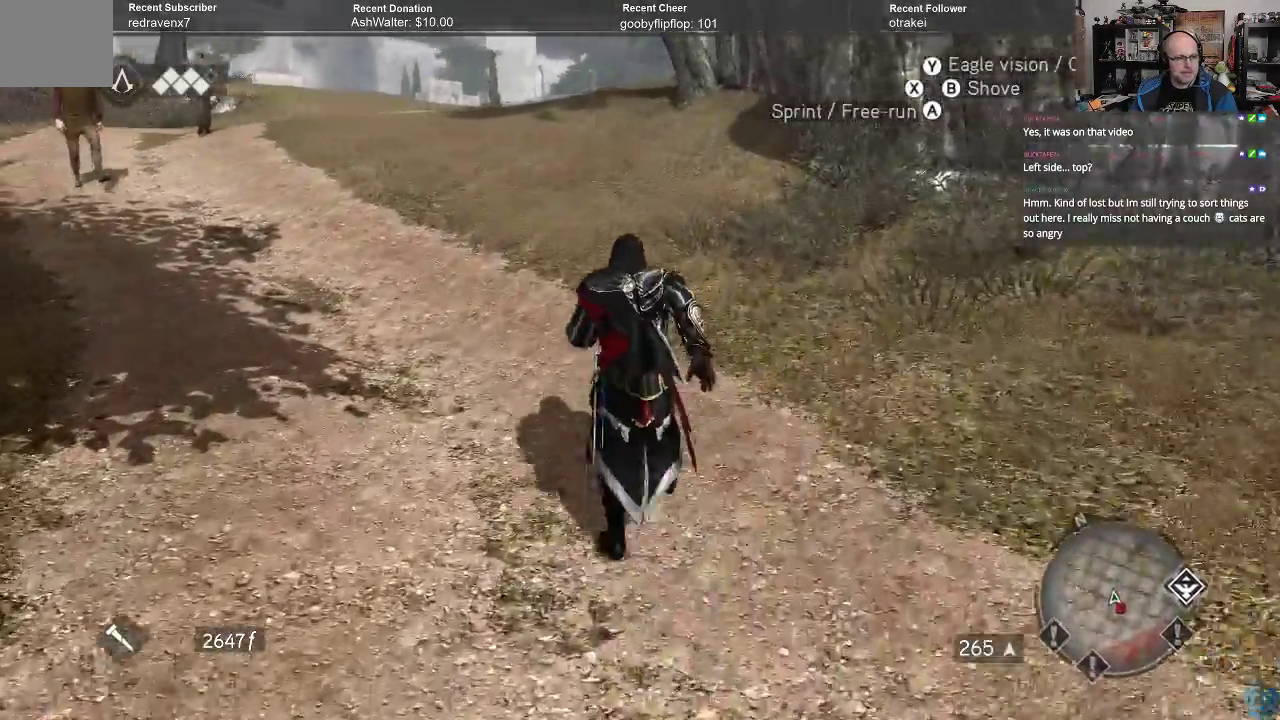
{"buttons": ["A", "R2"], "left_stick": "up", "right_stick": "center", "events": []}
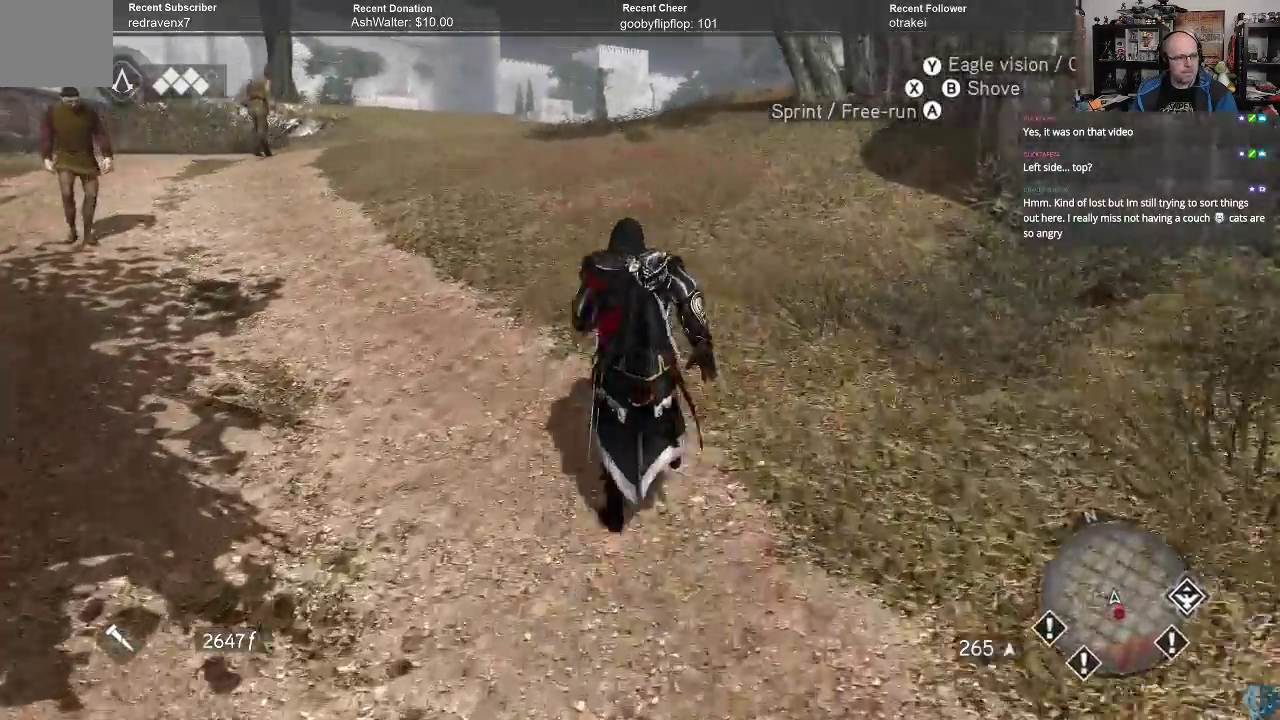
{"buttons": ["A", "R2"], "left_stick": "up", "right_stick": "center", "events": []}
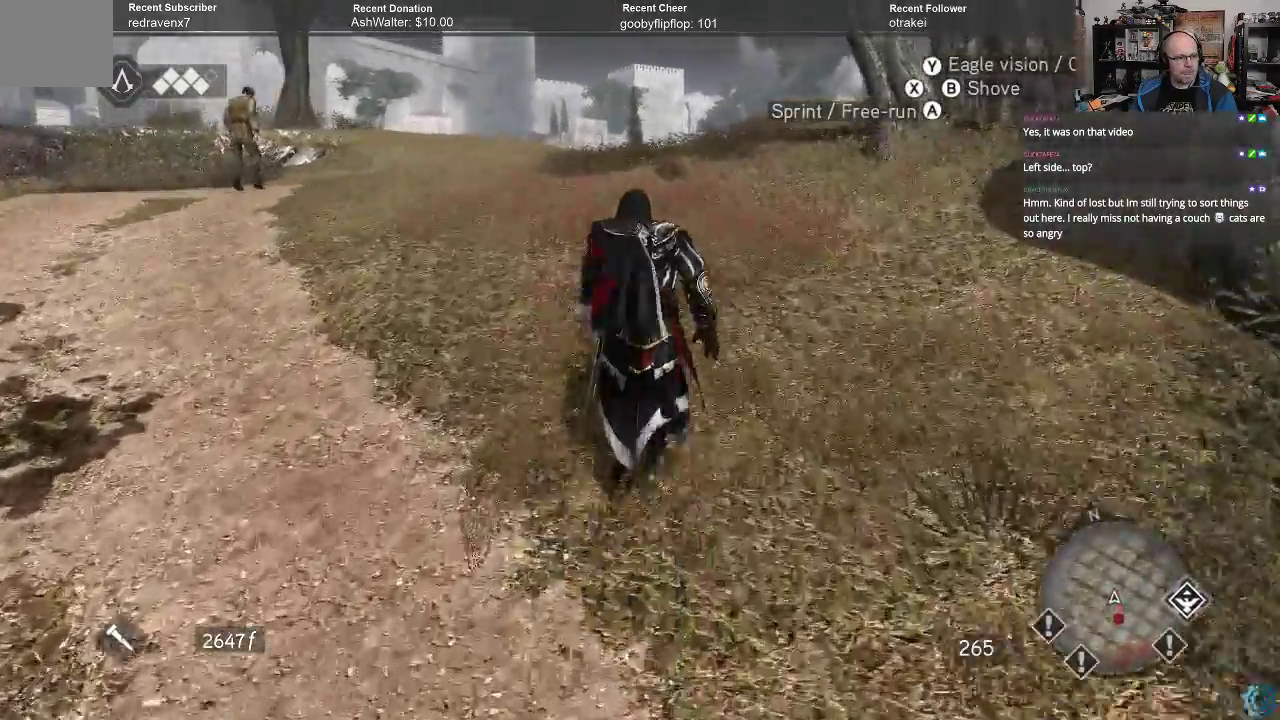
{"buttons": ["A", "R2"], "left_stick": "up", "right_stick": "center", "events": []}
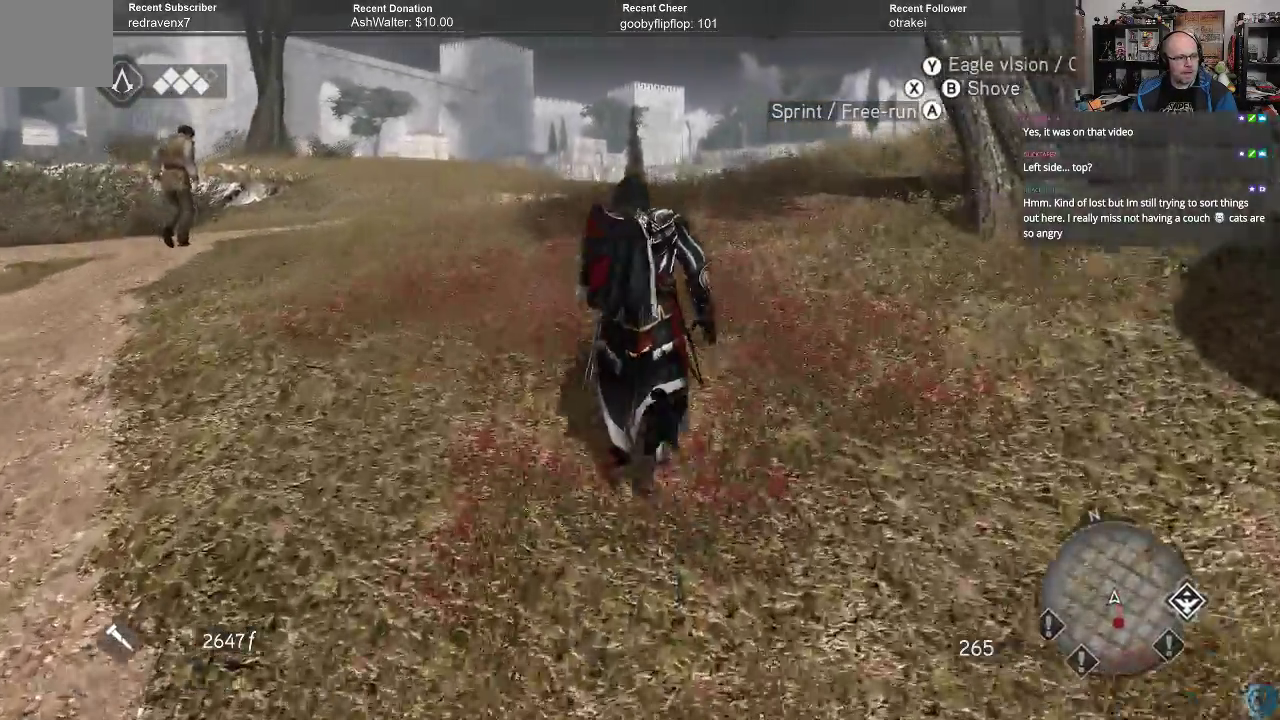
{"buttons": ["A", "R2"], "left_stick": "up", "right_stick": "center", "events": []}
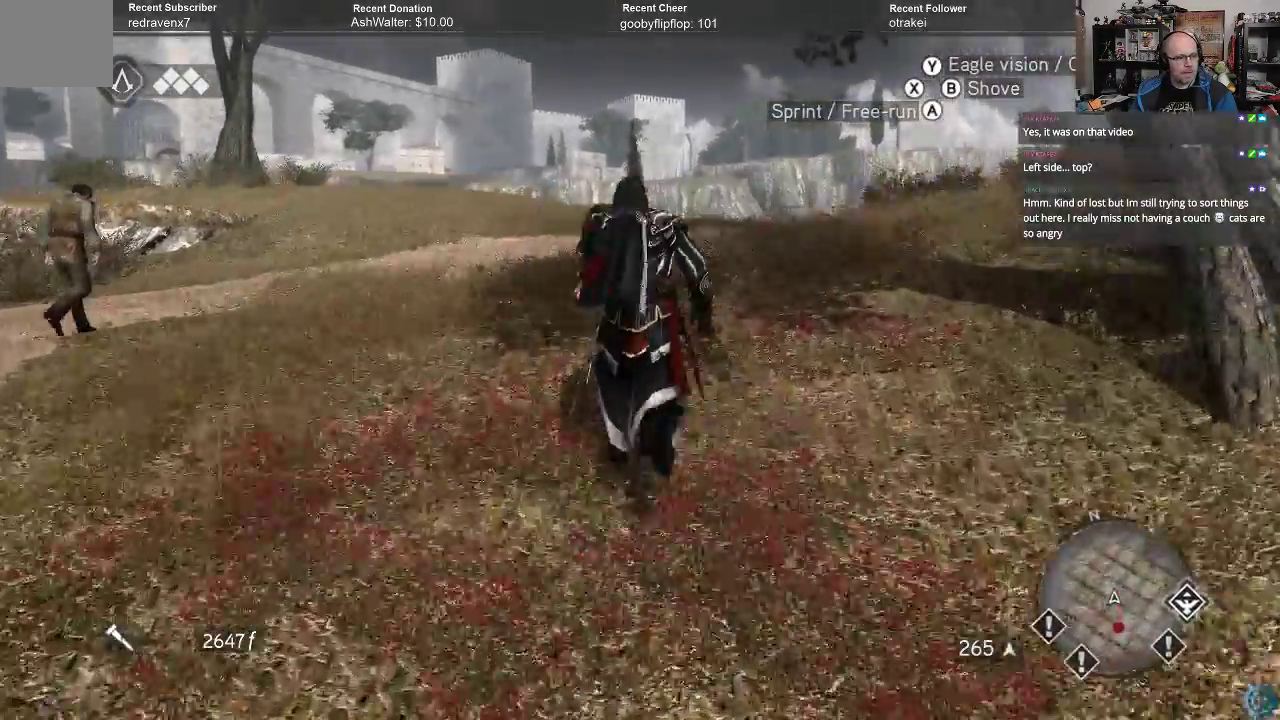
{"buttons": ["R2"], "left_stick": "up", "right_stick": "right", "events": [[33, "A", "up"], [300, "right_stick", "right"]]}
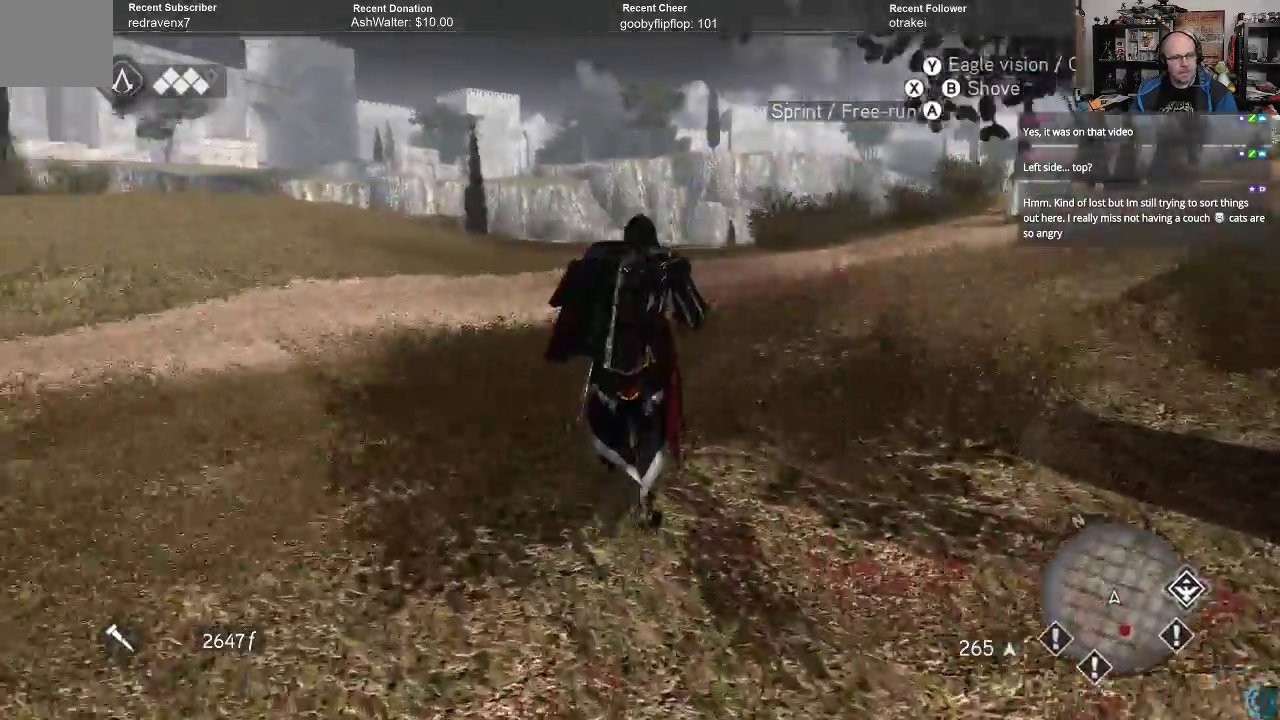
{"buttons": ["R2"], "left_stick": "up", "right_stick": "right", "events": [[267, "right_stick", "center"], [400, "right_stick", "right"]]}
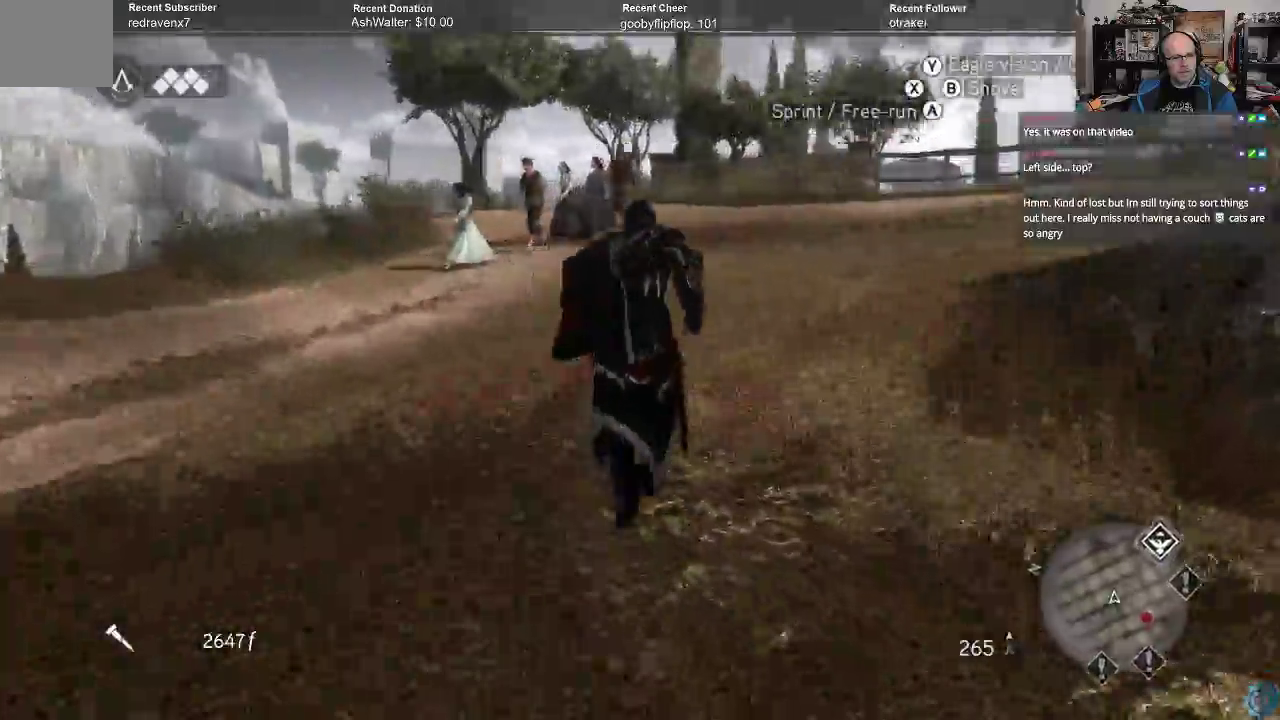
{"buttons": ["R2"], "left_stick": "up", "right_stick": "center", "events": [[100, "right_stick", "up-right"], [300, "right_stick", "center"]]}
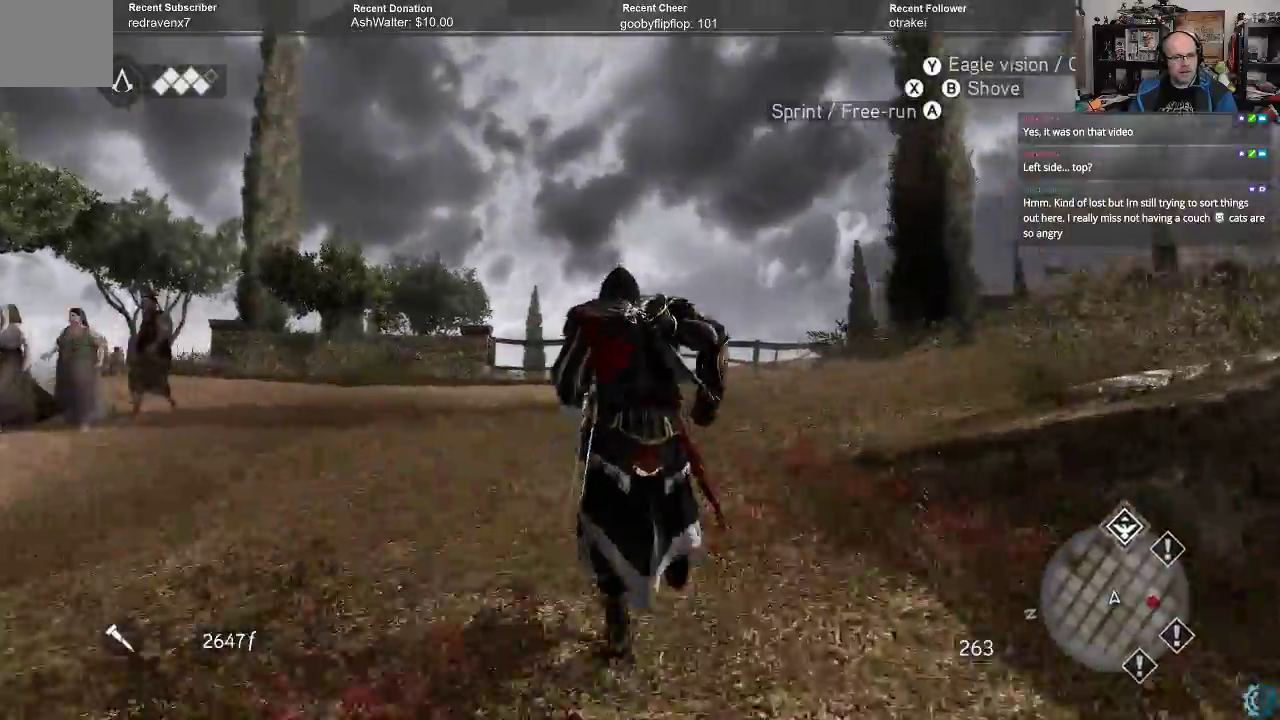
{"buttons": ["R2"], "left_stick": "up", "right_stick": "center", "events": [[33, "A", "down"], [467, "A", "up"]]}
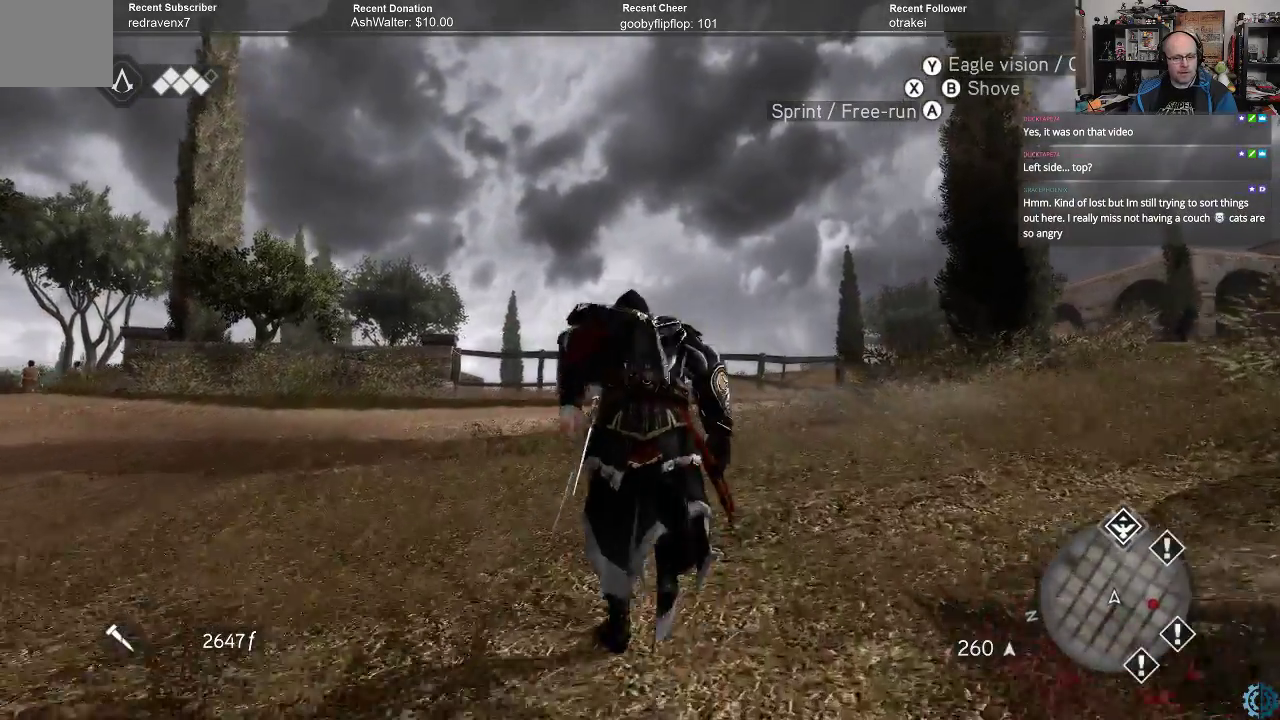
{"buttons": ["R2"], "left_stick": "up", "right_stick": "down", "events": [[167, "right_stick", "right"], [400, "right_stick", "center"], [500, "right_stick", "down"]]}
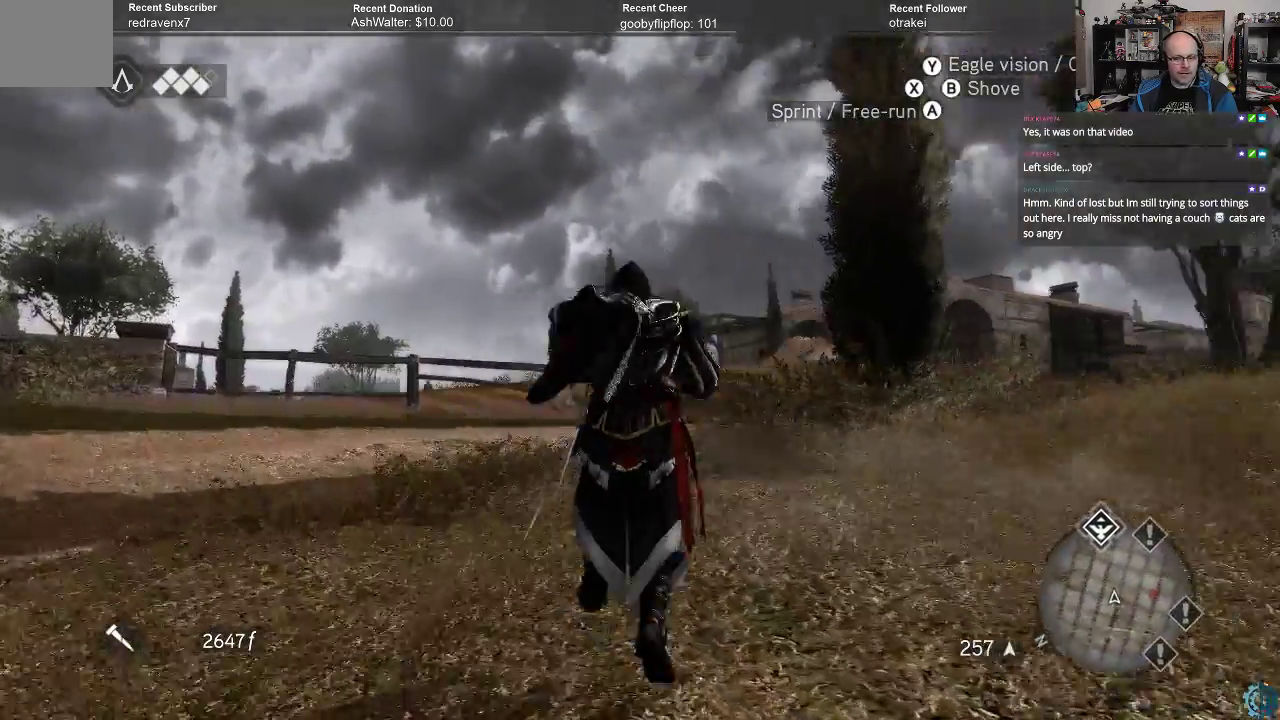
{"buttons": ["R2"], "left_stick": "up", "right_stick": "center", "events": [[167, "right_stick", "center"]]}
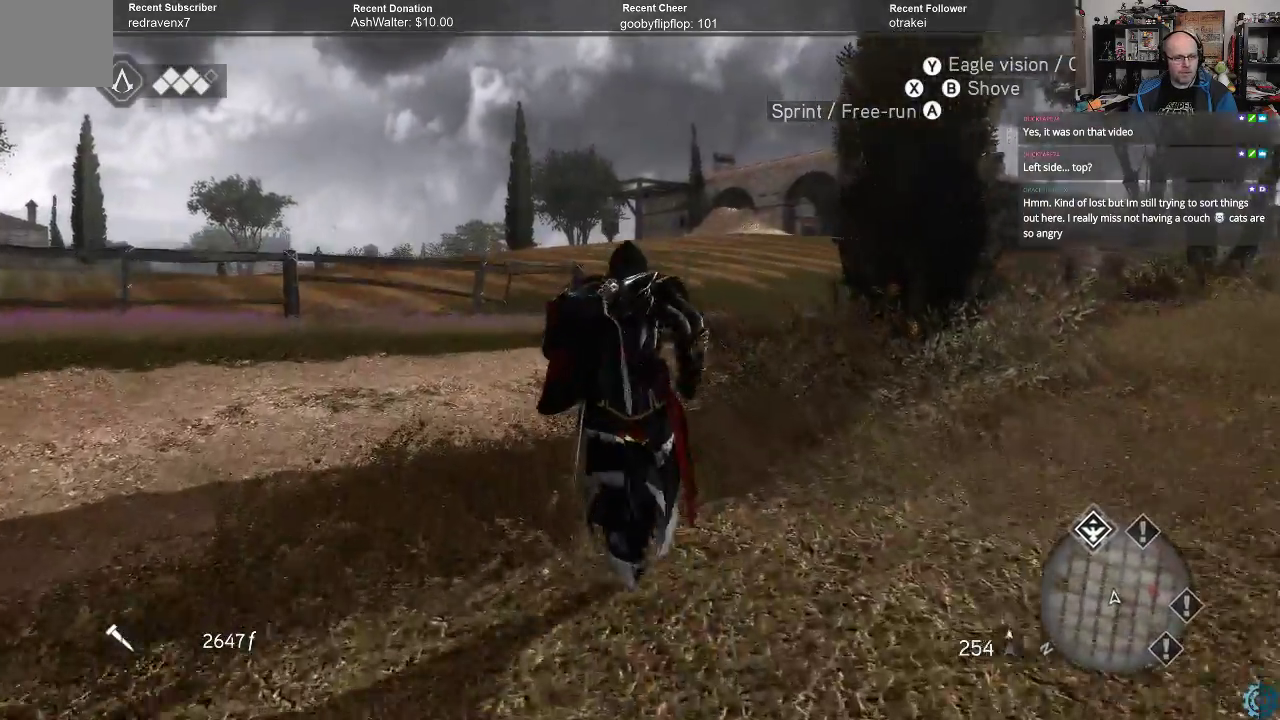
{"buttons": ["A", "R2"], "left_stick": "up", "right_stick": "center", "events": [[233, "A", "down"]]}
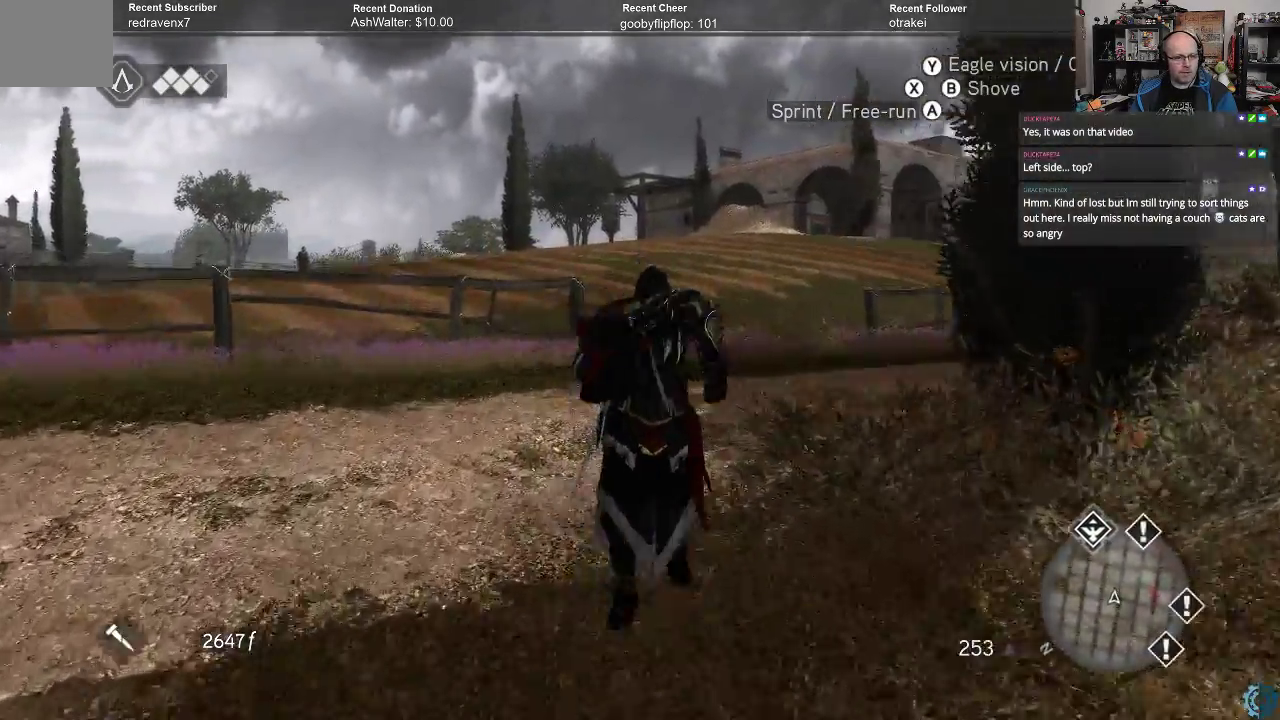
{"buttons": ["A", "R2"], "left_stick": "up", "right_stick": "center", "events": []}
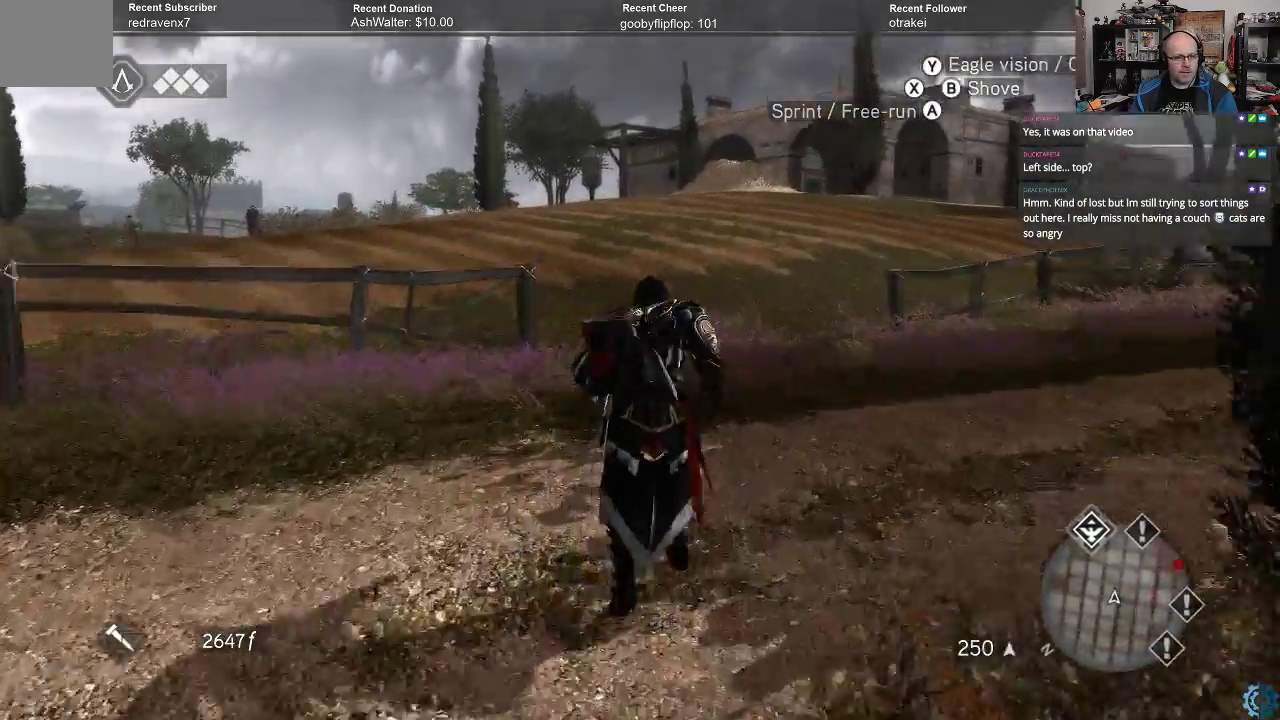
{"buttons": ["A", "R2"], "left_stick": "up", "right_stick": "center", "events": []}
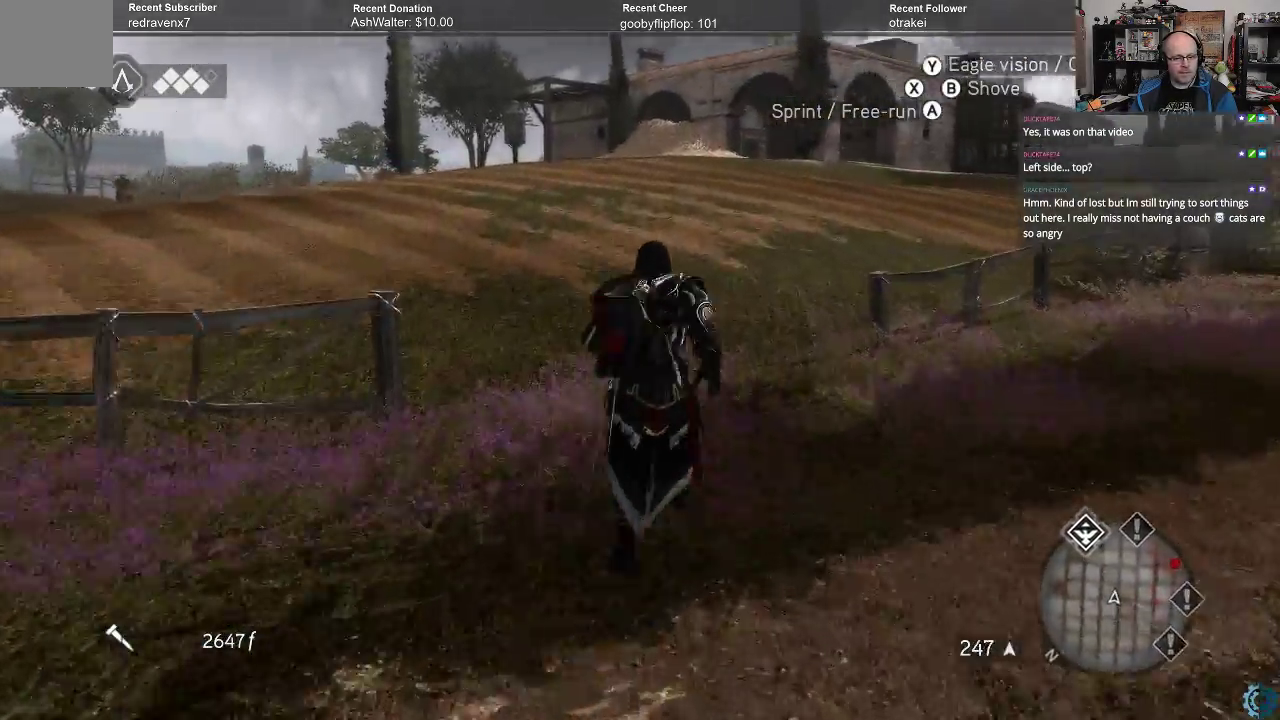
{"buttons": ["A", "R2"], "left_stick": "up", "right_stick": "center", "events": []}
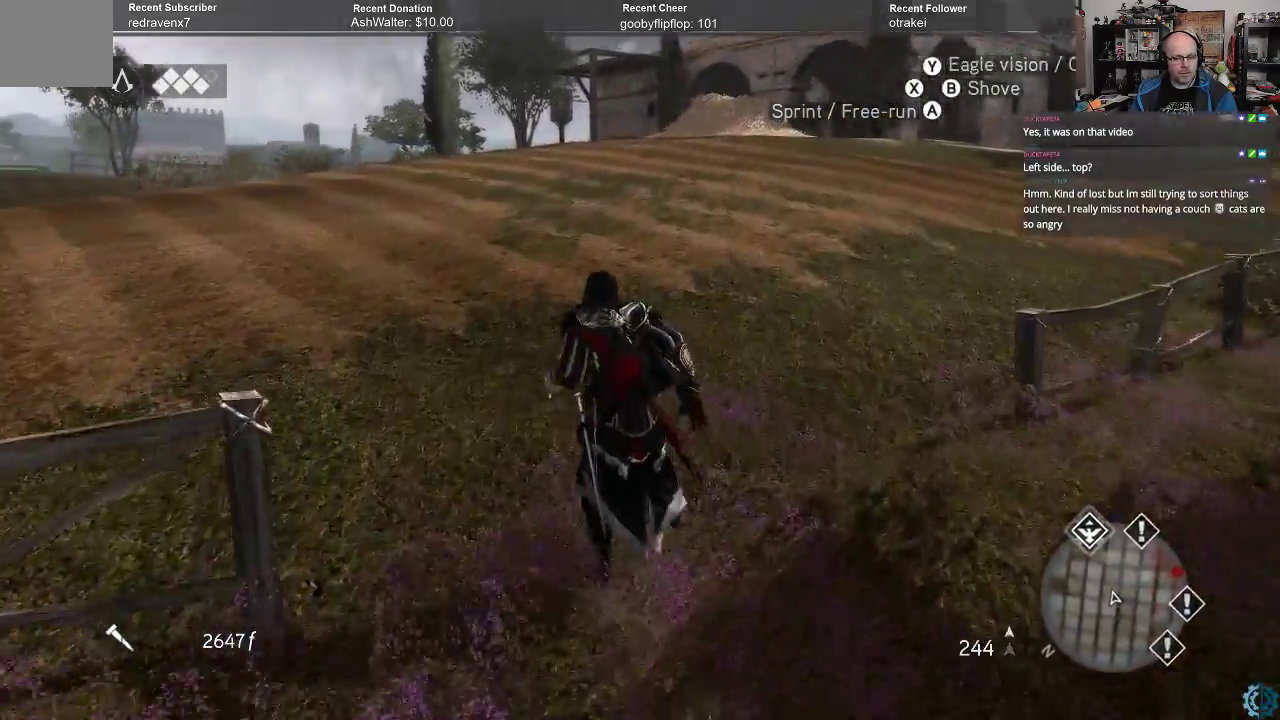
{"buttons": ["A", "R2"], "left_stick": "up", "right_stick": "center", "events": []}
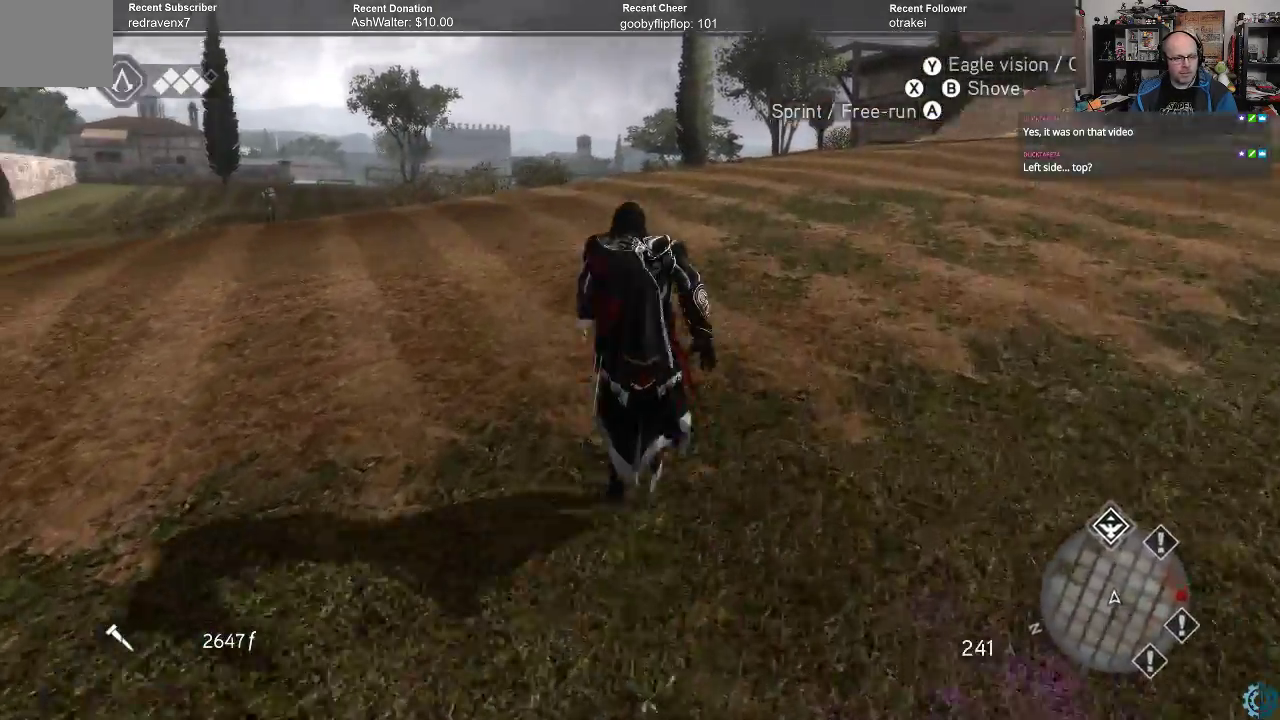
{"buttons": ["A", "R2"], "left_stick": "up", "right_stick": "center", "events": []}
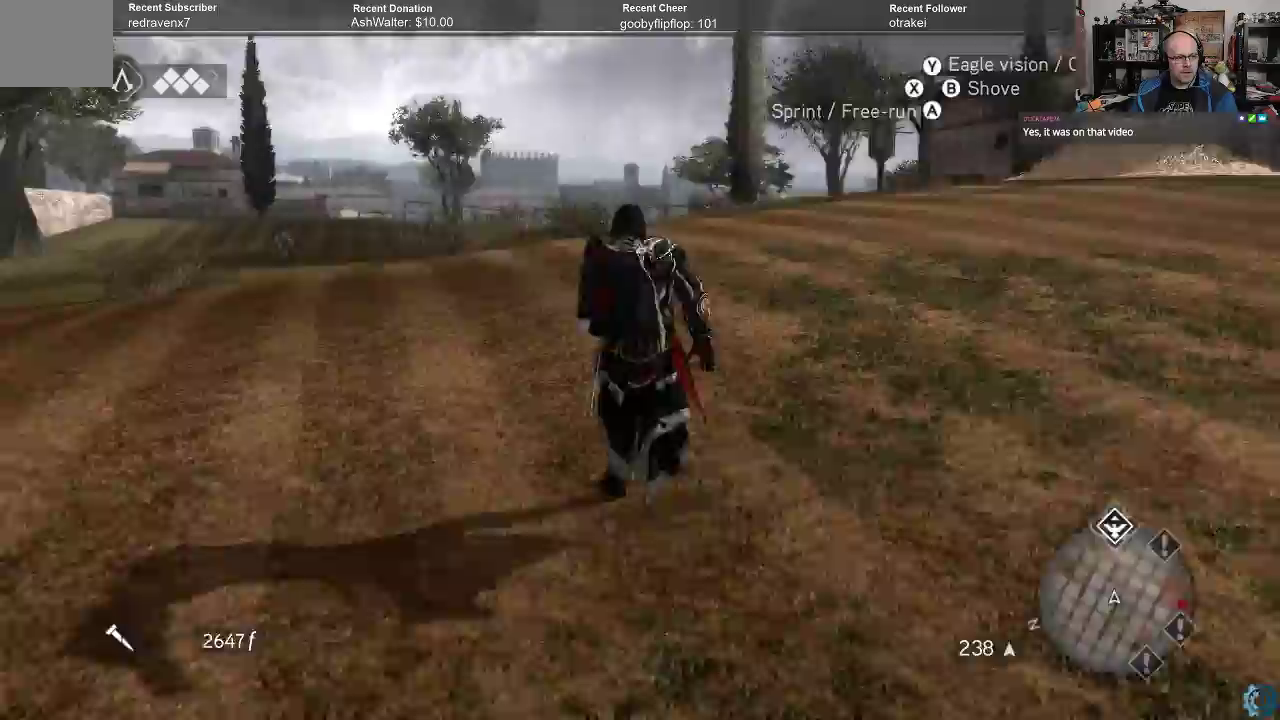
{"buttons": ["A", "R2"], "left_stick": "up", "right_stick": "center", "events": []}
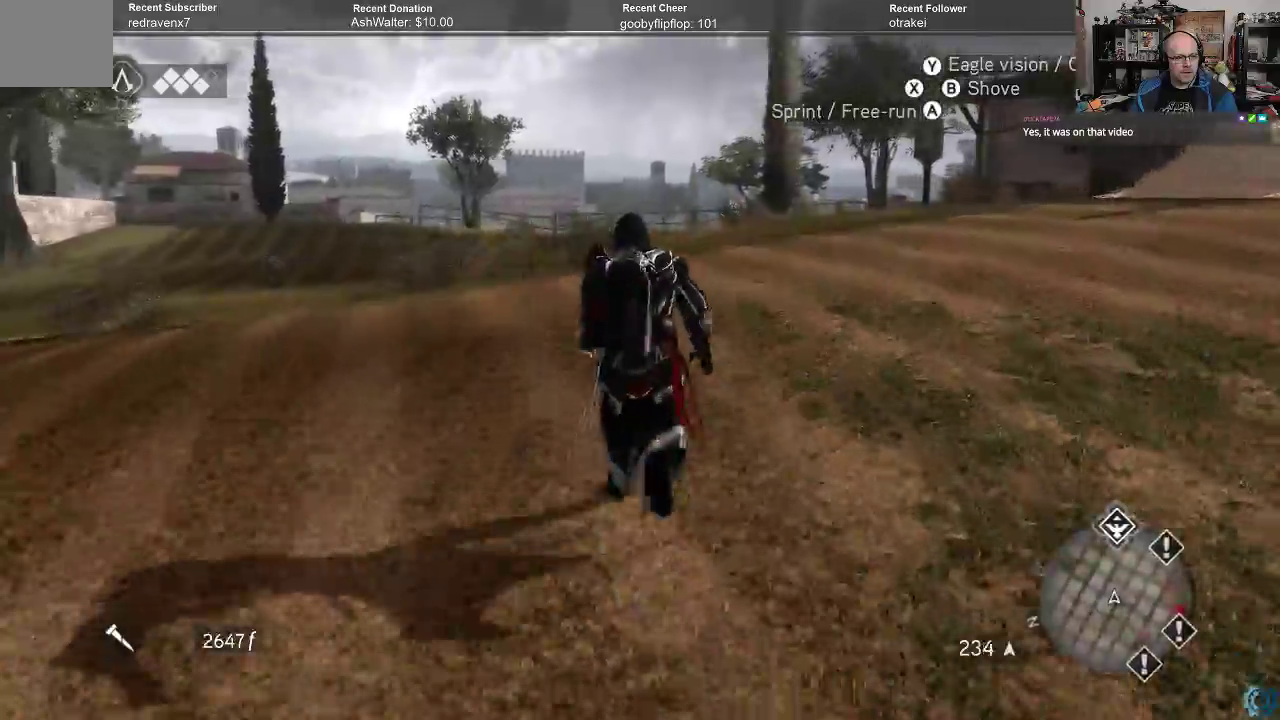
{"buttons": ["A", "R2"], "left_stick": "up", "right_stick": "center", "events": []}
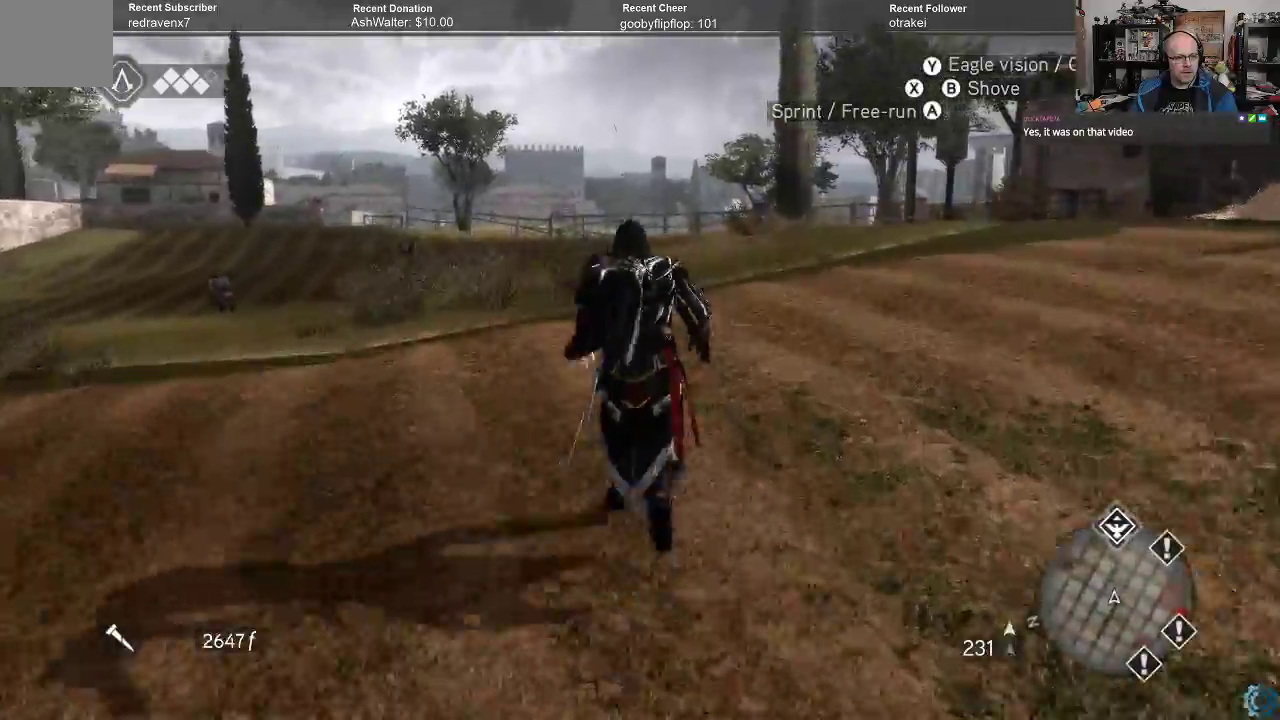
{"buttons": ["A", "R2"], "left_stick": "up", "right_stick": "center", "events": []}
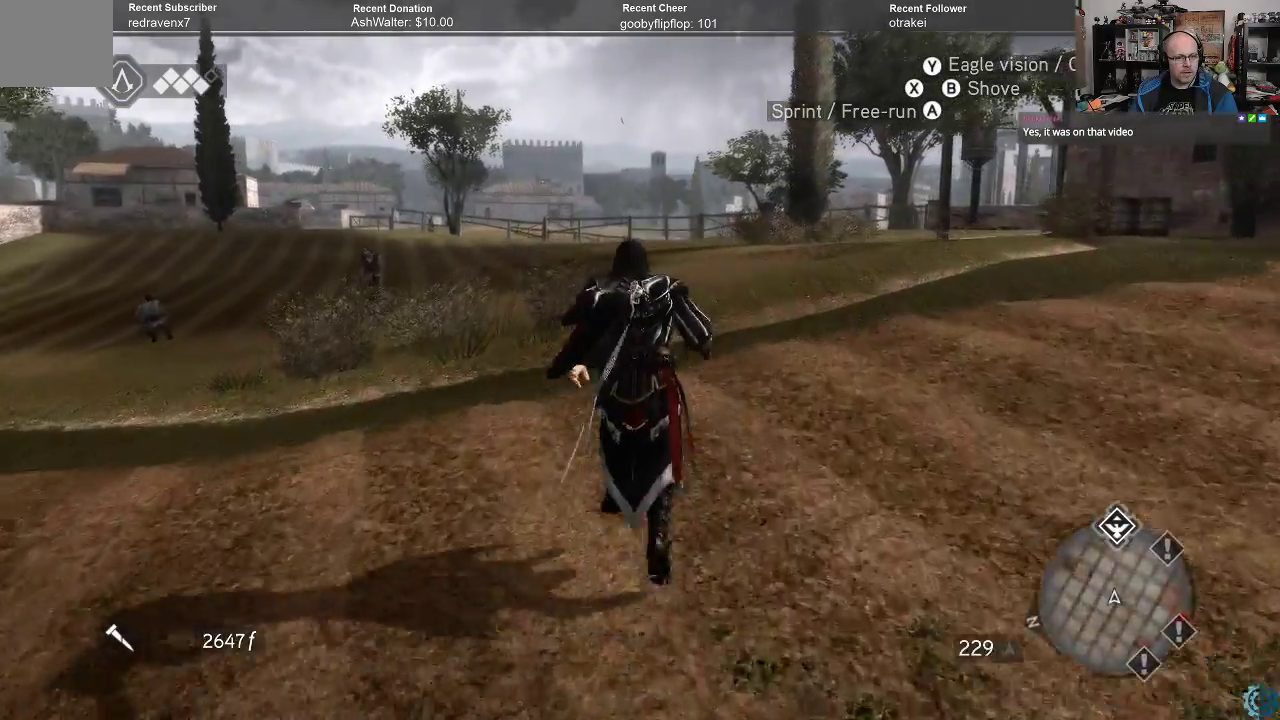
{"buttons": ["A", "R2"], "left_stick": "up", "right_stick": "center", "events": []}
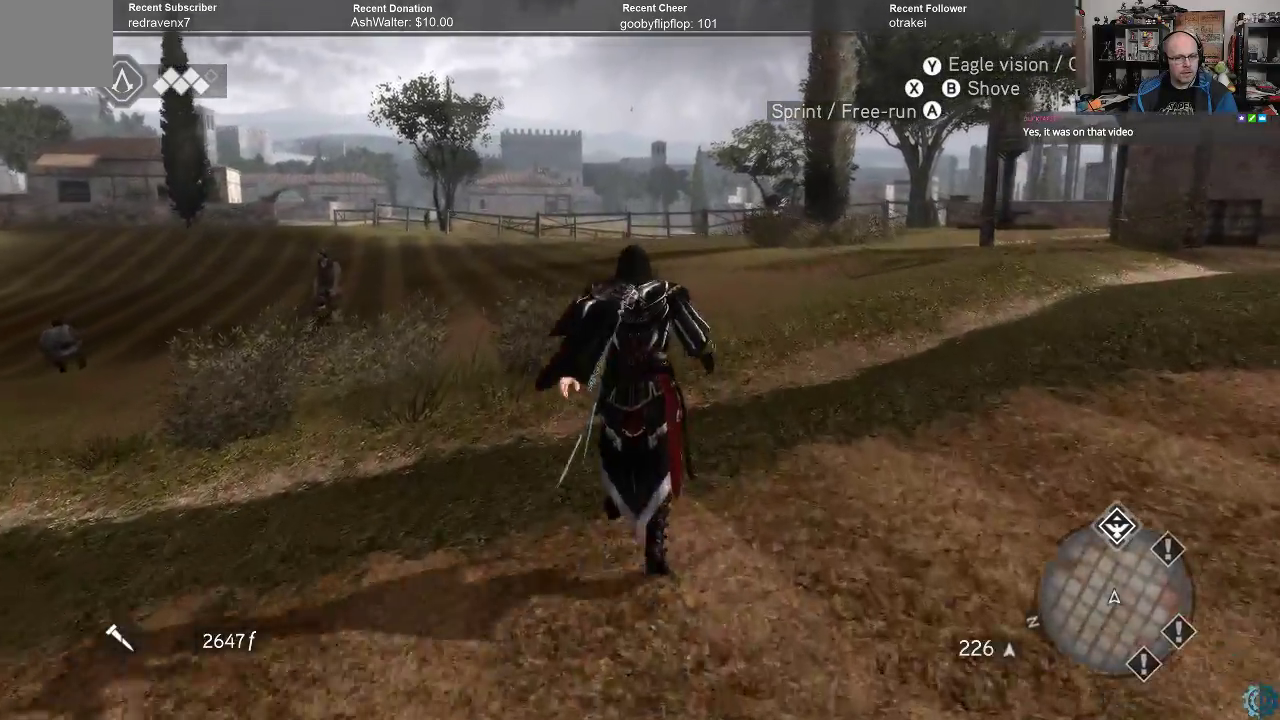
{"buttons": ["A", "R2"], "left_stick": "up", "right_stick": "center", "events": []}
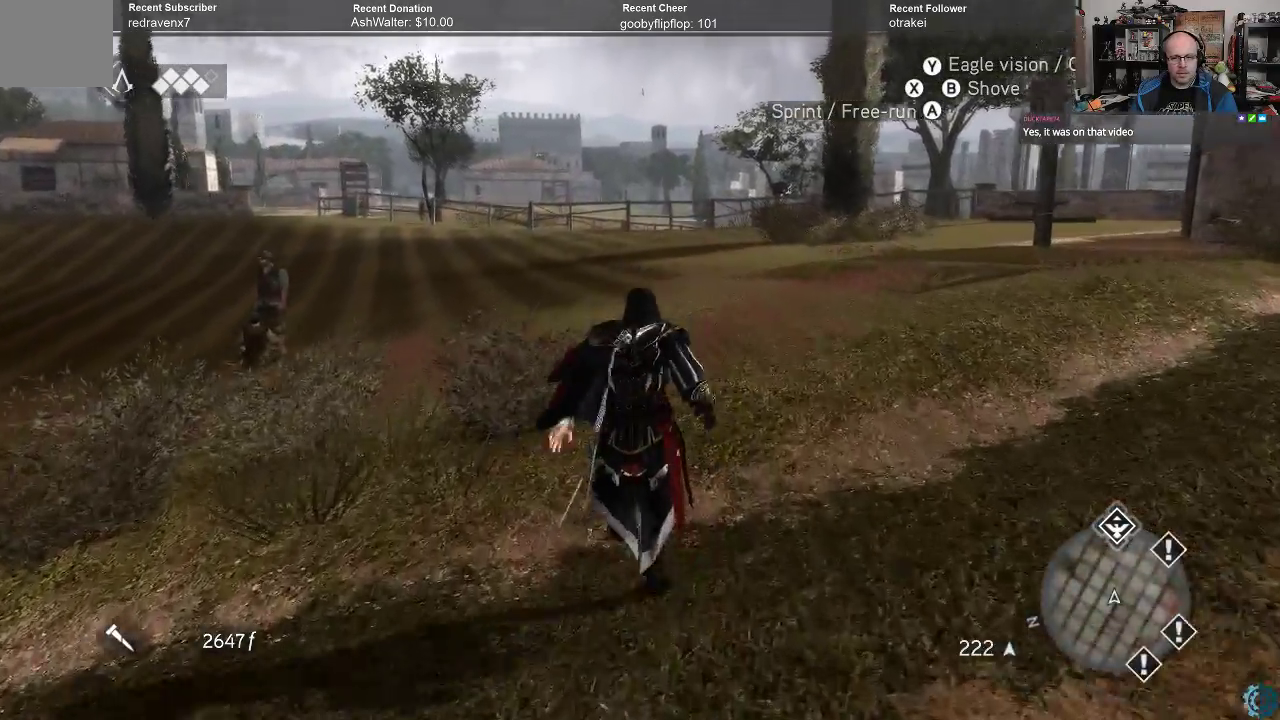
{"buttons": ["A", "R2"], "left_stick": "up", "right_stick": "center", "events": []}
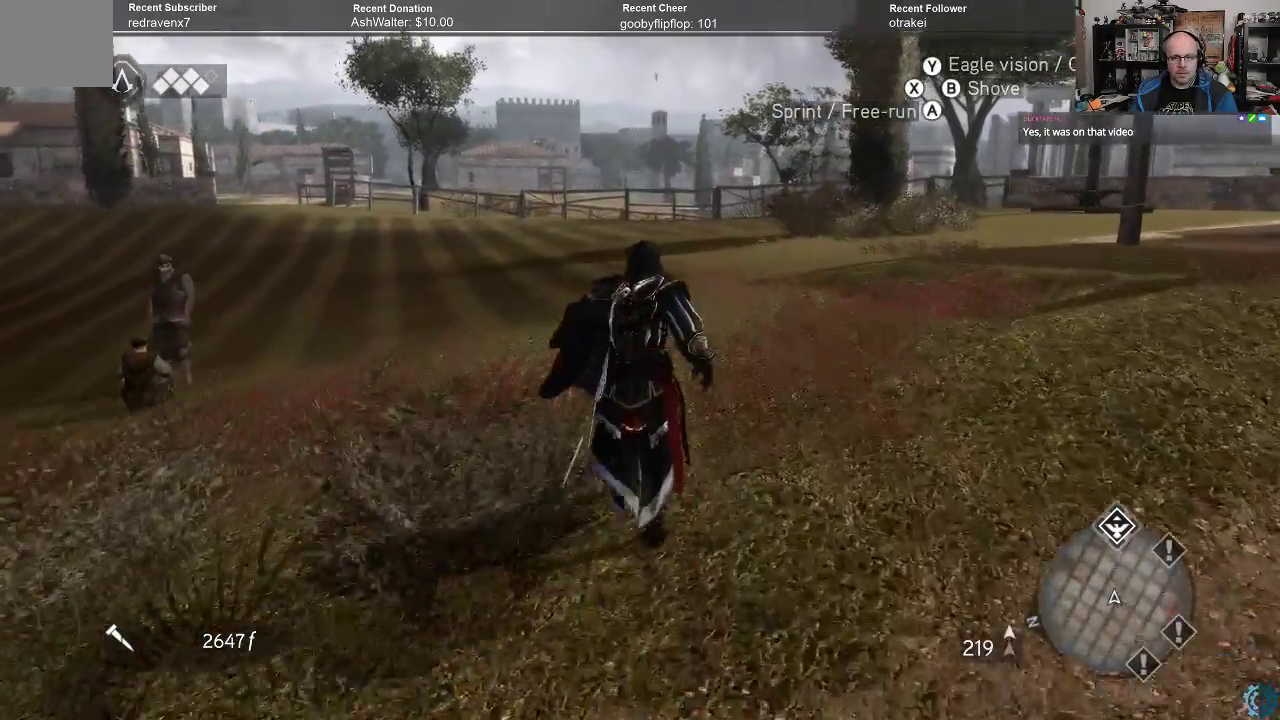
{"buttons": ["A", "R2"], "left_stick": "up", "right_stick": "center", "events": []}
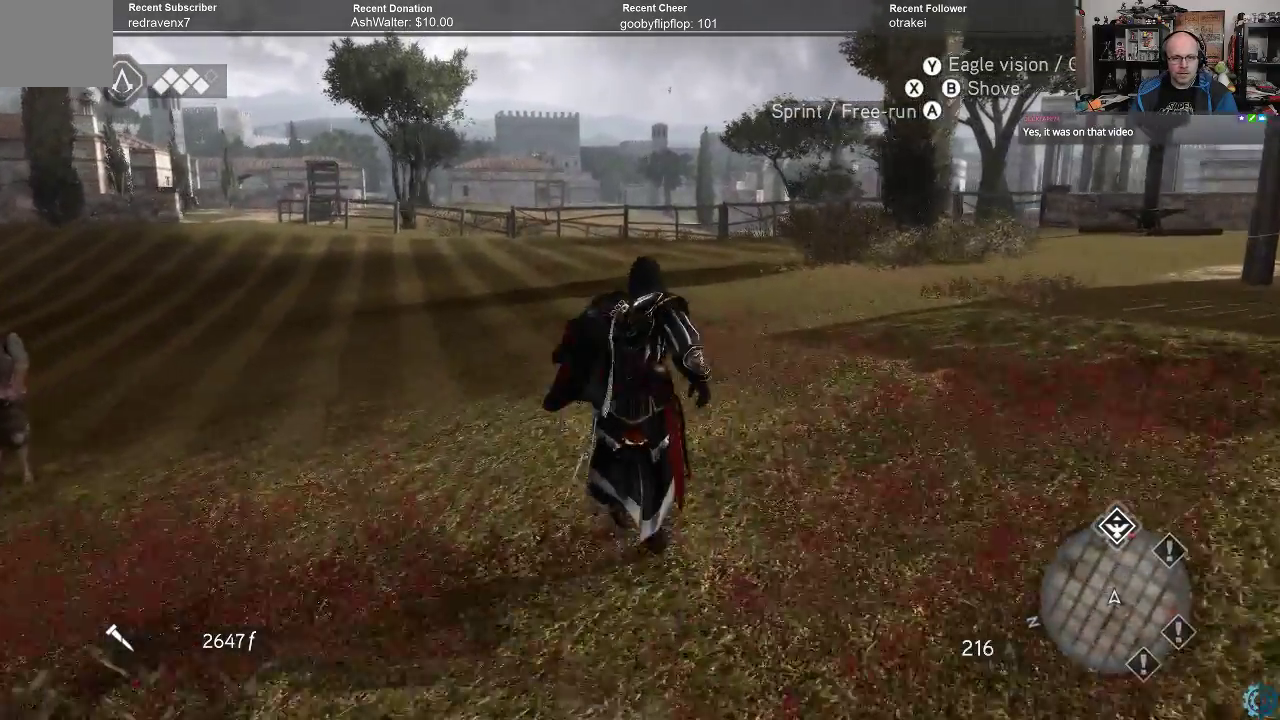
{"buttons": ["A", "R2"], "left_stick": "up", "right_stick": "center", "events": []}
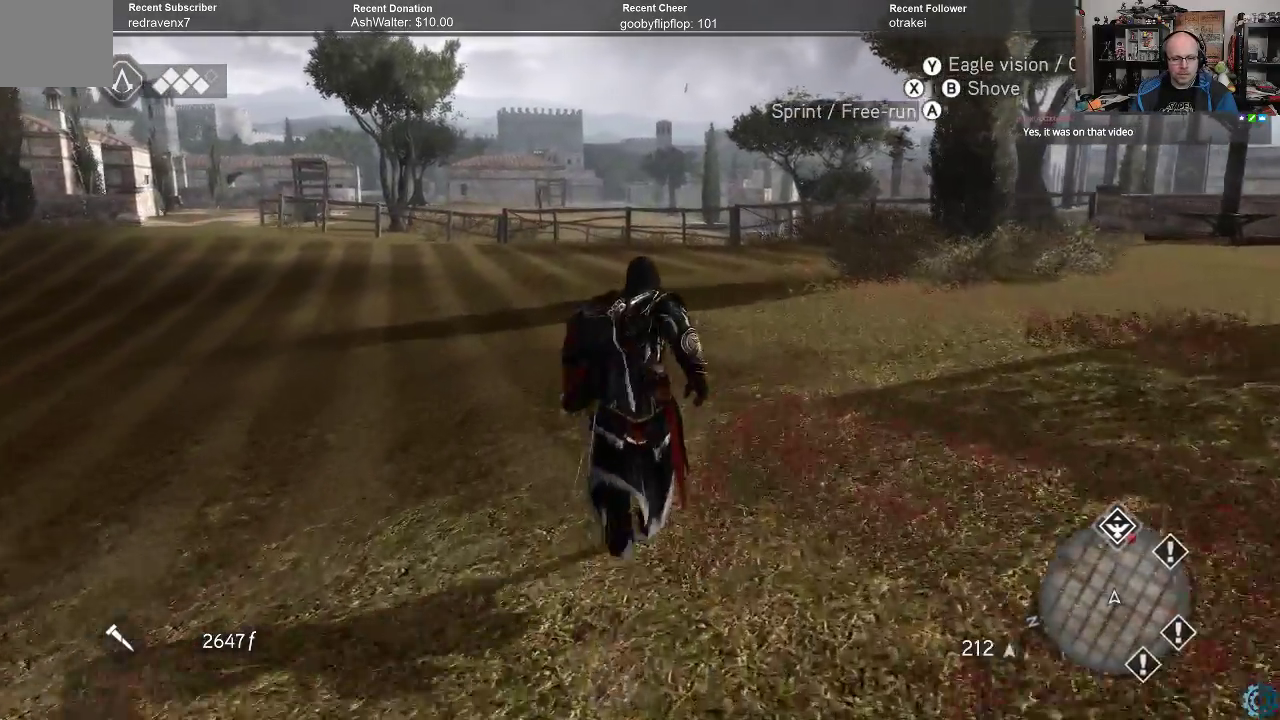
{"buttons": ["A", "R2"], "left_stick": "up", "right_stick": "center", "events": []}
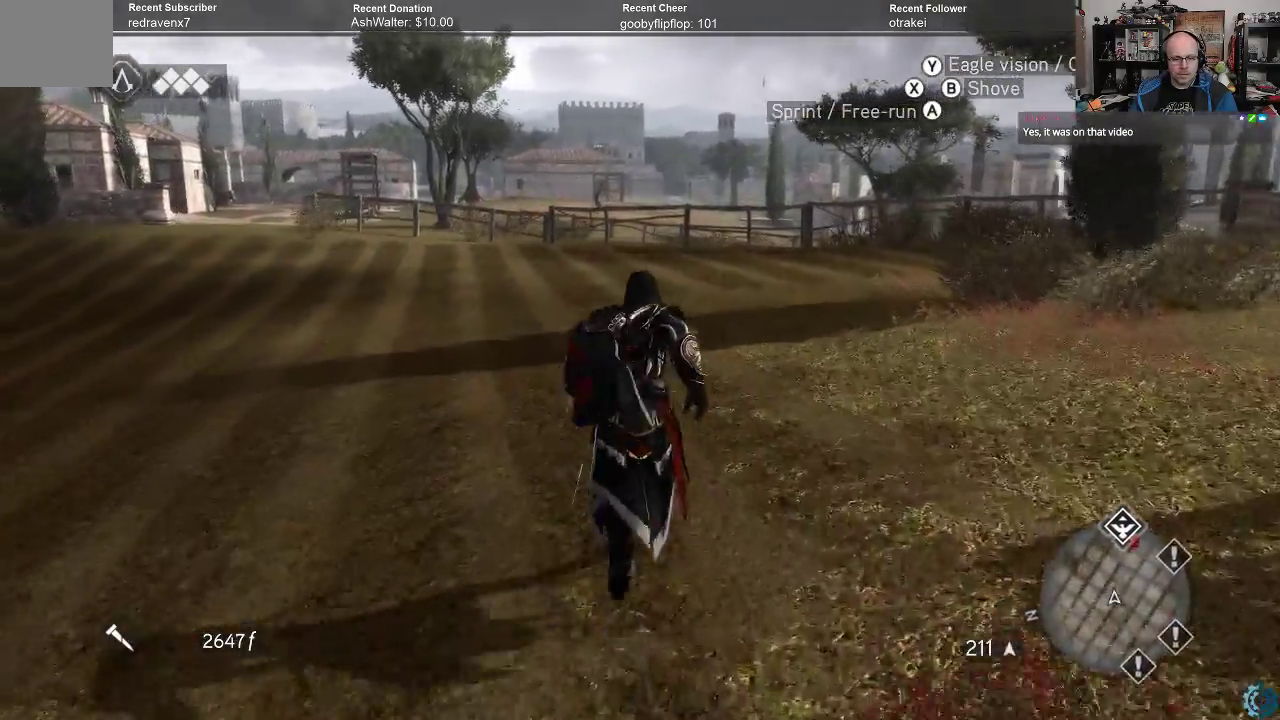
{"buttons": ["R2"], "left_stick": "up", "right_stick": "right", "events": [[100, "A", "up"], [367, "right_stick", "right"]]}